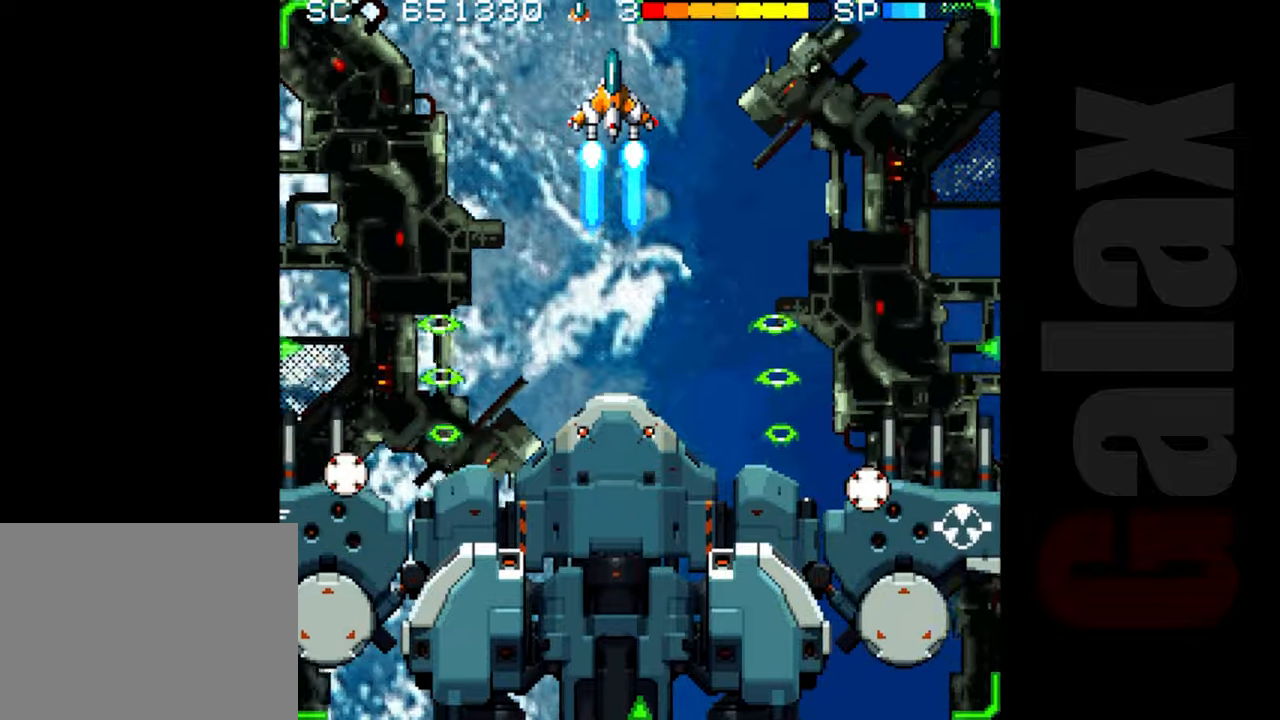
Gameplay with a controller (Xbox layout); each line is a JSON object with the inputs held at the frame after it. "events" lists button and stick changes between this image and that frame as [ms after this image, input, new state], when the widget could be followed in between. Not read: right_stick.
{"buttons": [], "left_stick": "center", "events": [[150, "R2", "up"], [217, "left_stick", "up"], [283, "left_stick", "center"], [333, "left_stick", "down"], [400, "B", "down"], [400, "R2", "down"], [400, "X", "down"], [433, "left_stick", "center"], [467, "R2", "up"], [467, "X", "up"], [500, "B", "up"]]}
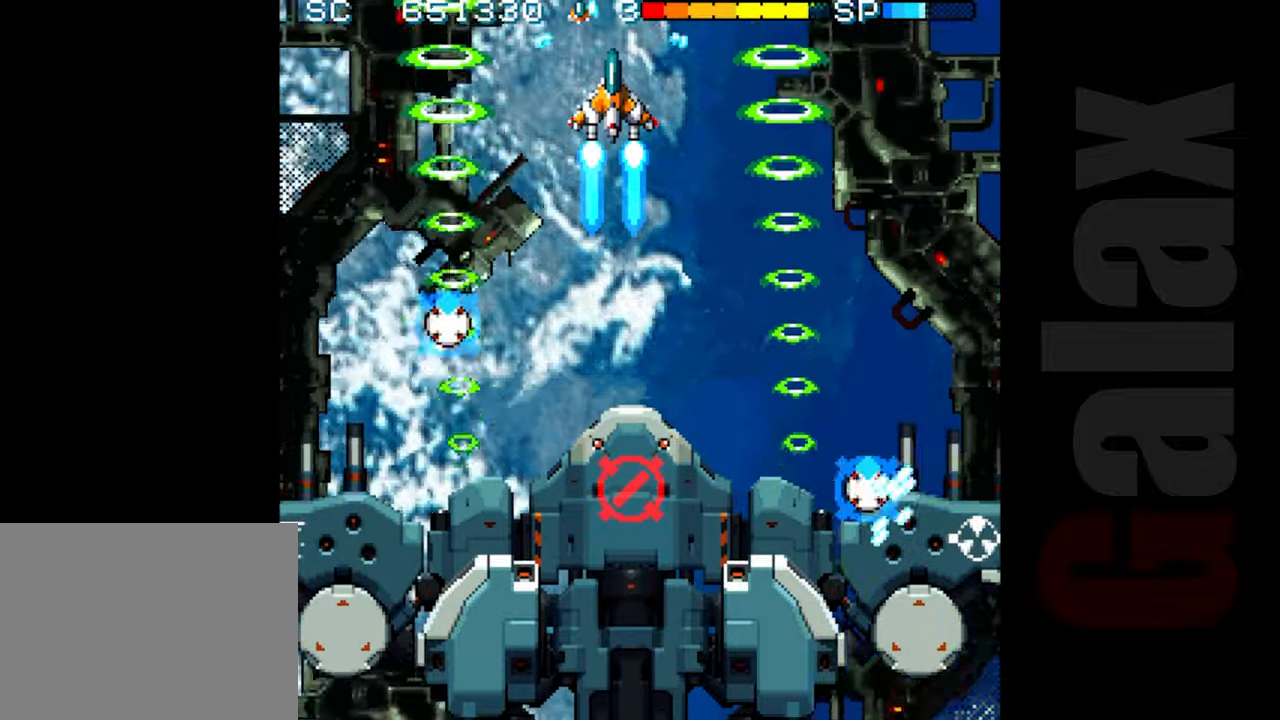
{"buttons": ["R2"], "left_stick": "center", "events": [[167, "R2", "down"], [167, "left_stick", "right"], [267, "left_stick", "center"]]}
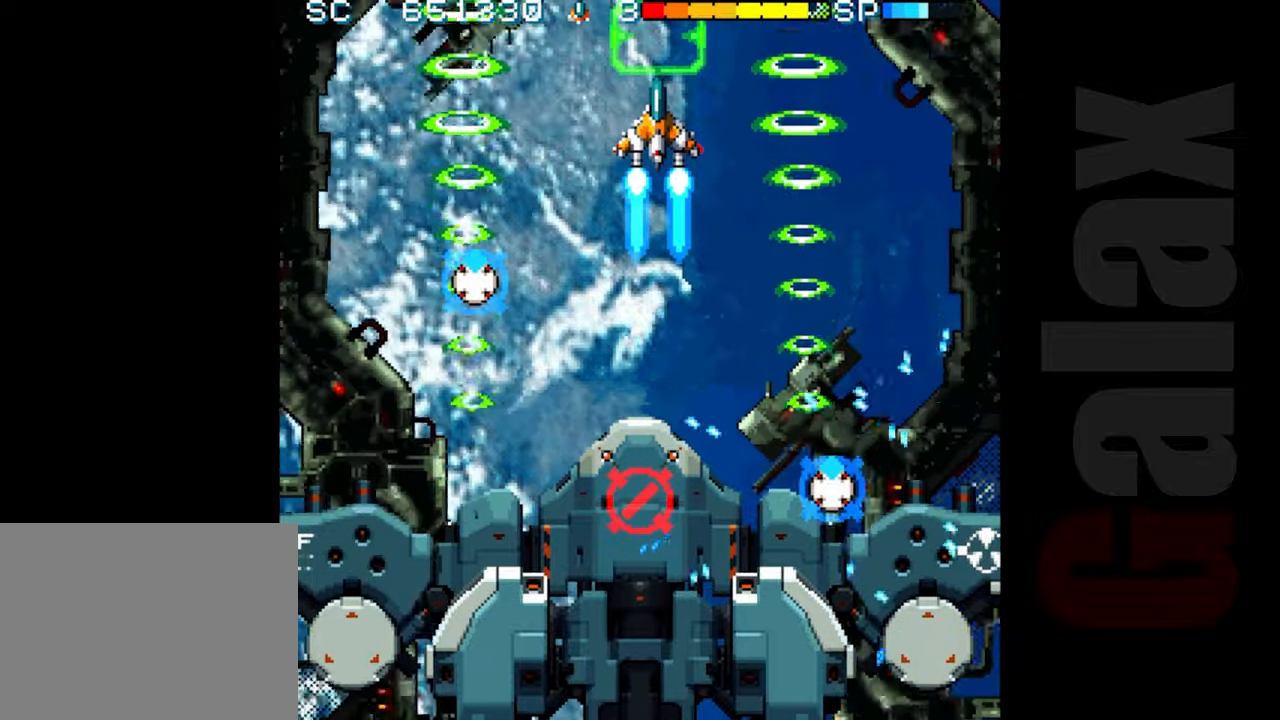
{"buttons": ["R2"], "left_stick": "center", "events": [[167, "left_stick", "left"], [250, "left_stick", "center"]]}
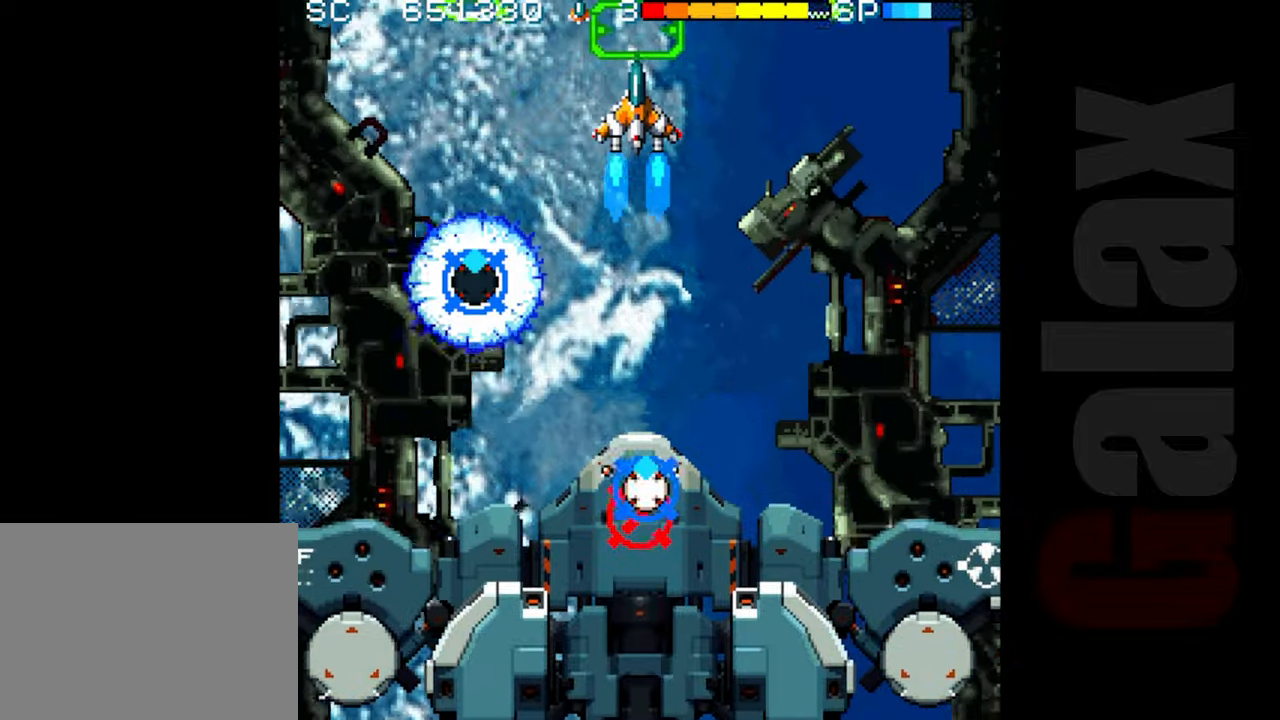
{"buttons": ["R2"], "left_stick": "center", "events": []}
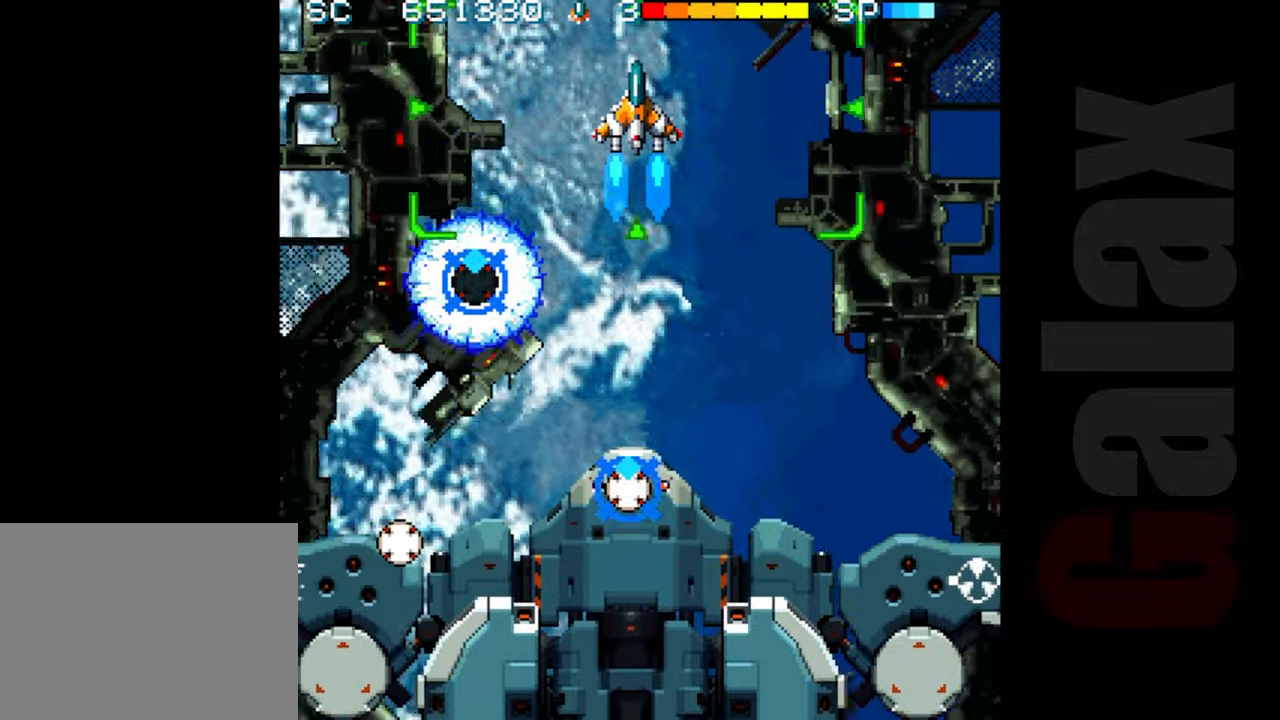
{"buttons": ["R2"], "left_stick": "center", "events": []}
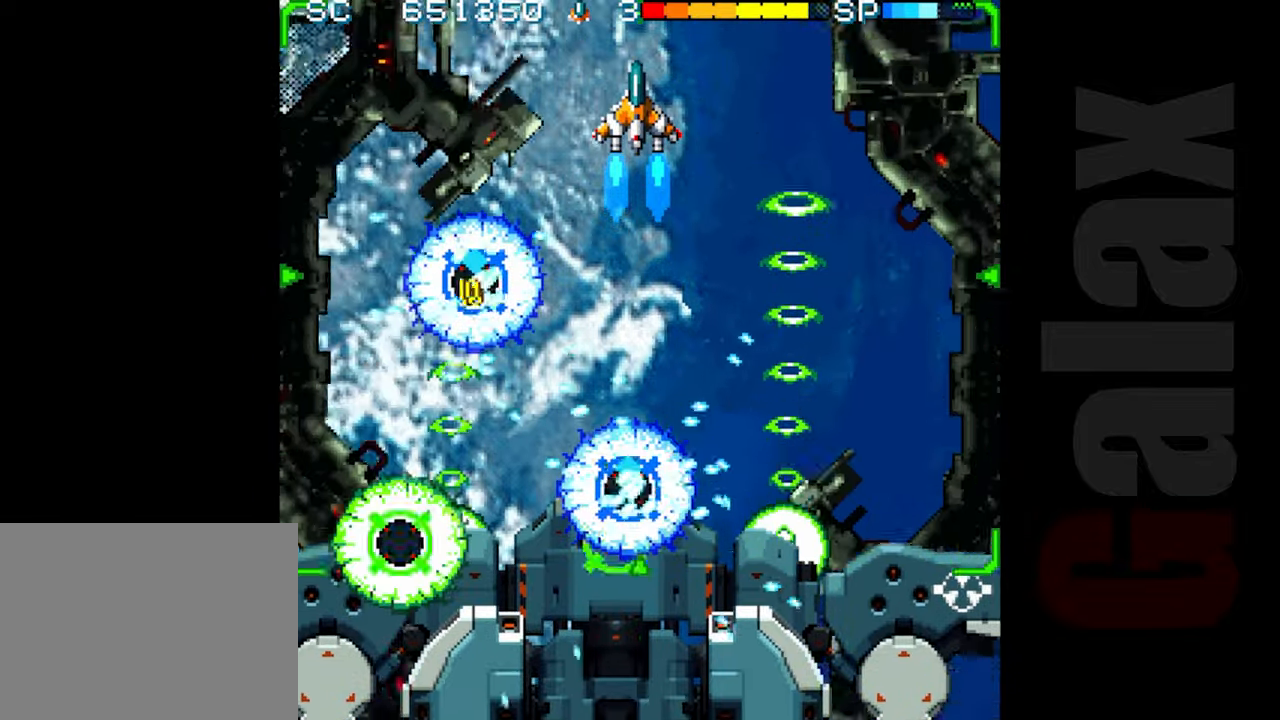
{"buttons": [], "left_stick": "down", "events": [[317, "R2", "up"], [333, "left_stick", "up"], [450, "left_stick", "down"]]}
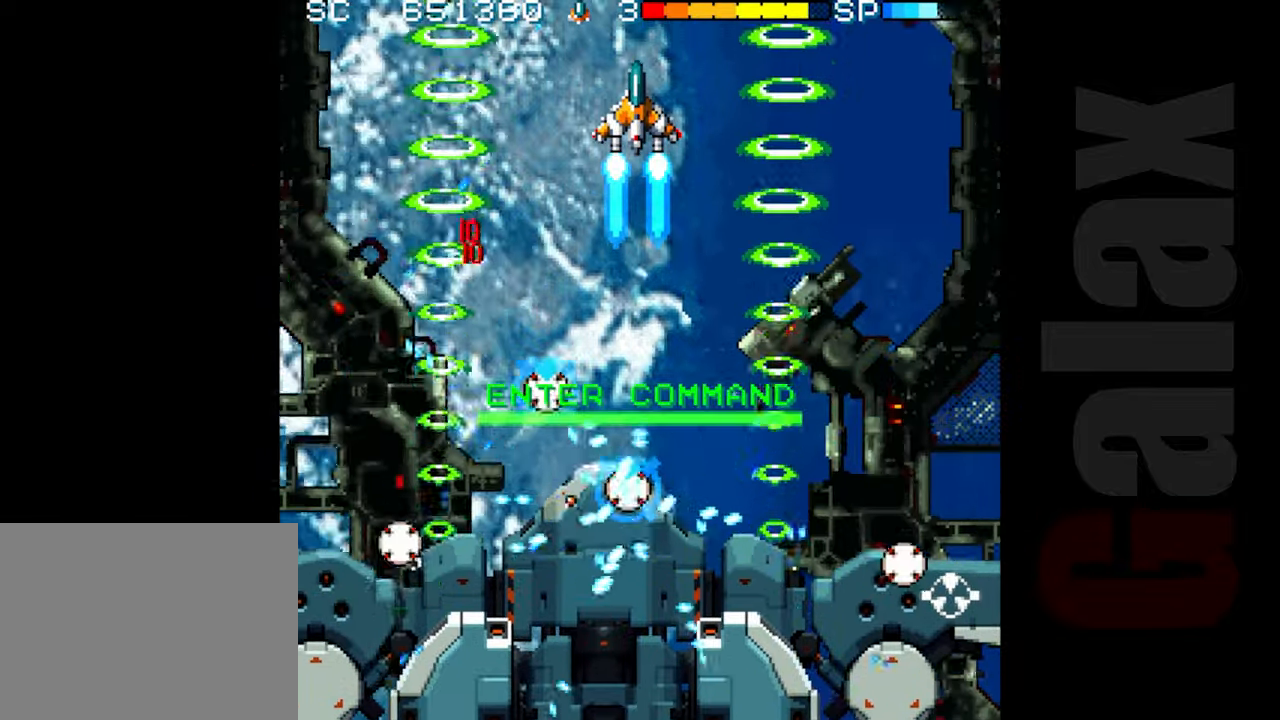
{"buttons": ["R2"], "left_stick": "left", "events": [[33, "B", "down"], [33, "R2", "down"], [33, "X", "down"], [33, "left_stick", "center"], [117, "X", "up"], [133, "B", "up"], [133, "R2", "up"], [300, "R2", "down"], [483, "left_stick", "left"]]}
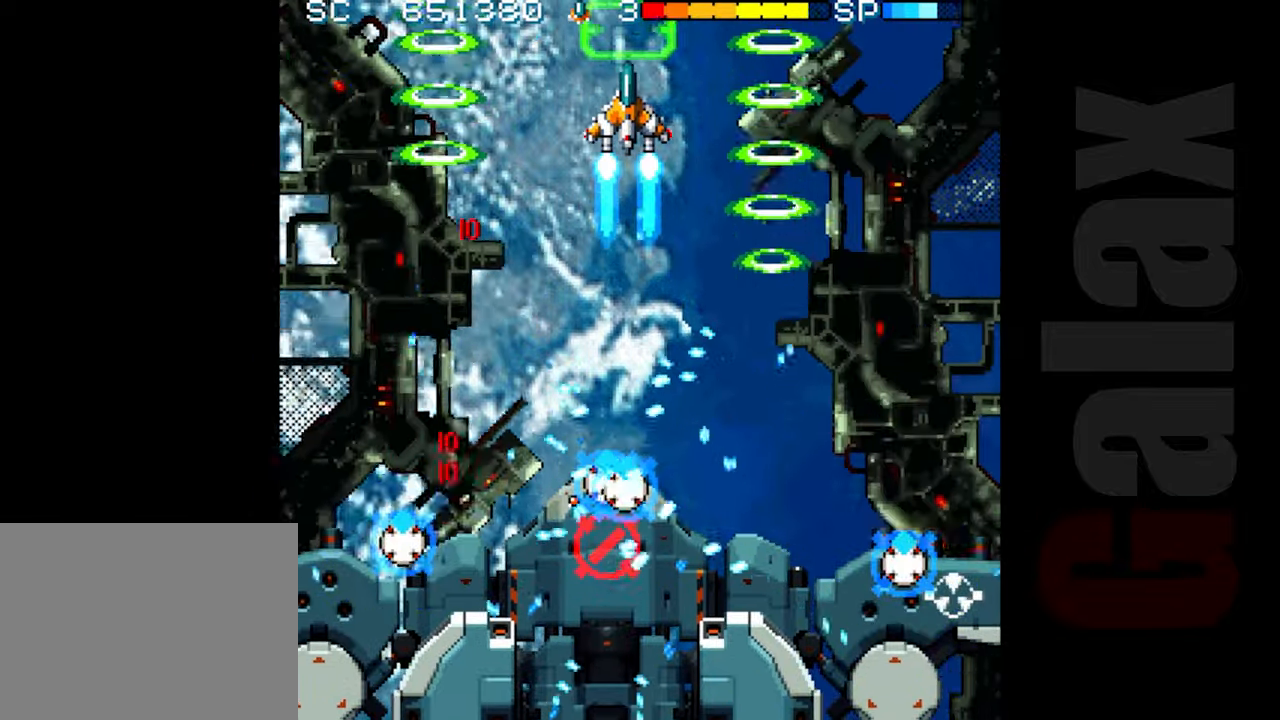
{"buttons": ["R2"], "left_stick": "center", "events": [[50, "left_stick", "center"]]}
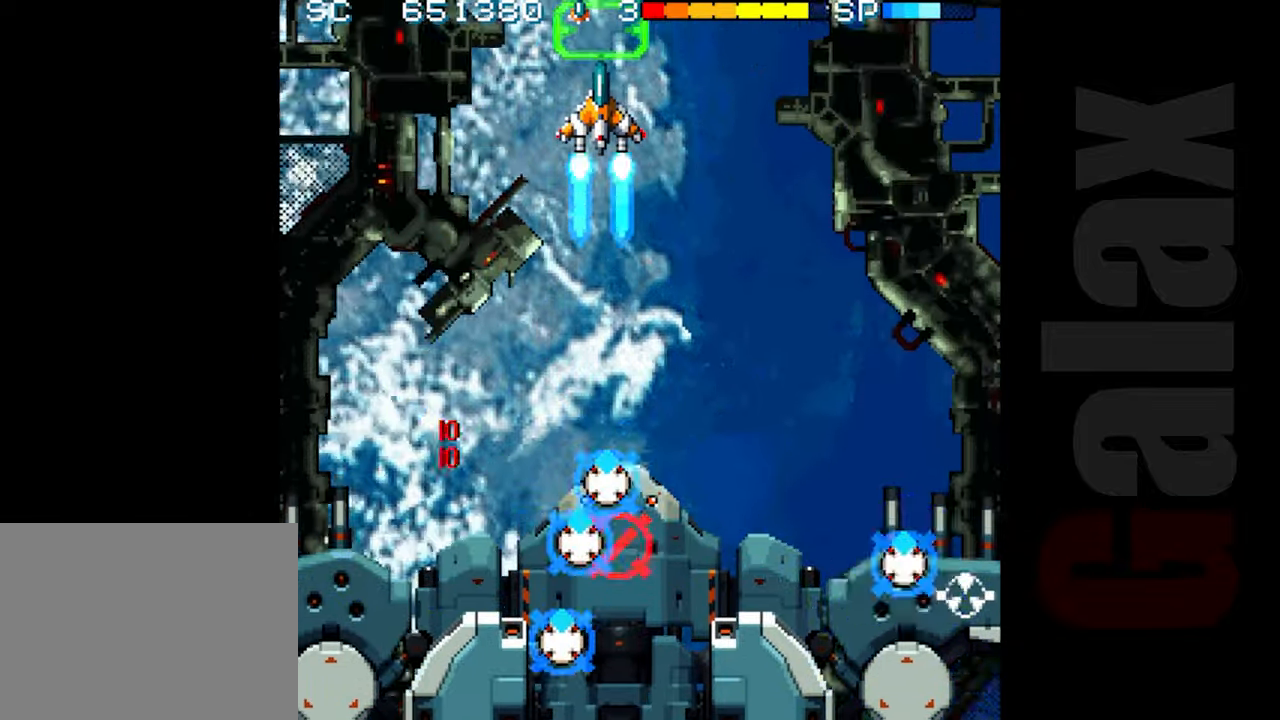
{"buttons": ["R2"], "left_stick": "center", "events": [[383, "left_stick", "right"], [433, "left_stick", "center"]]}
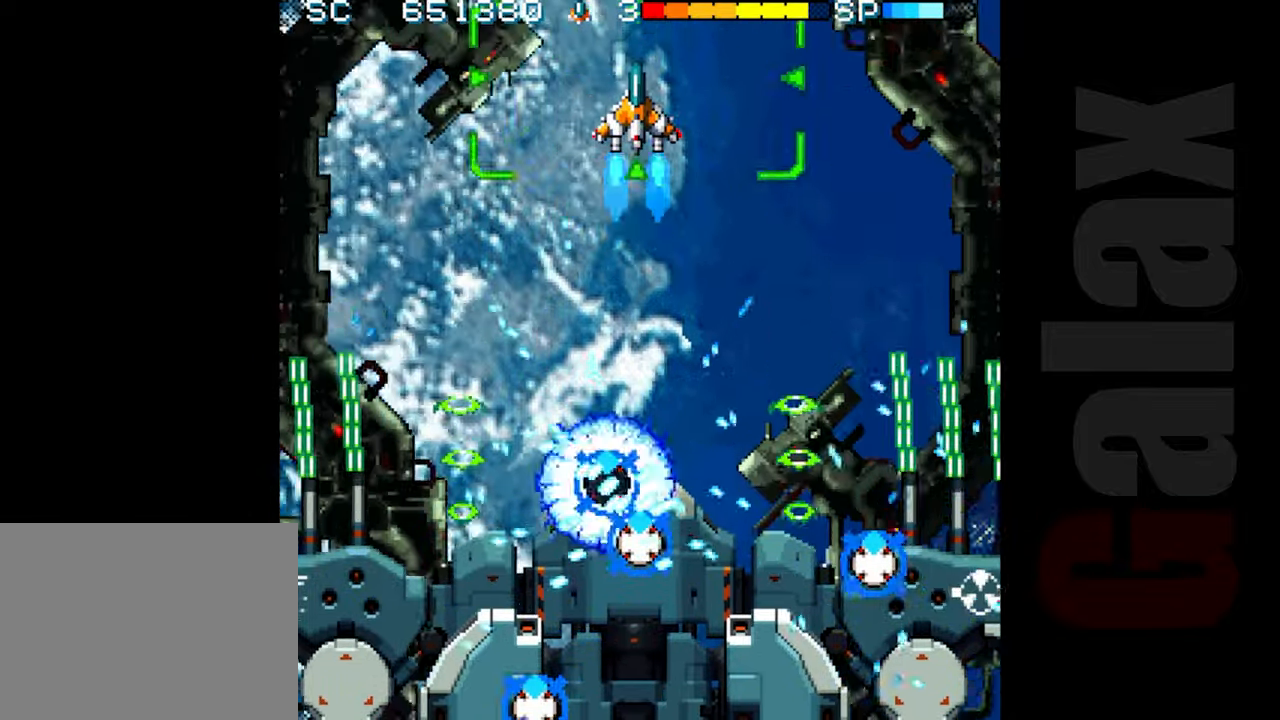
{"buttons": ["R2"], "left_stick": "center", "events": [[217, "left_stick", "left"], [317, "left_stick", "center"]]}
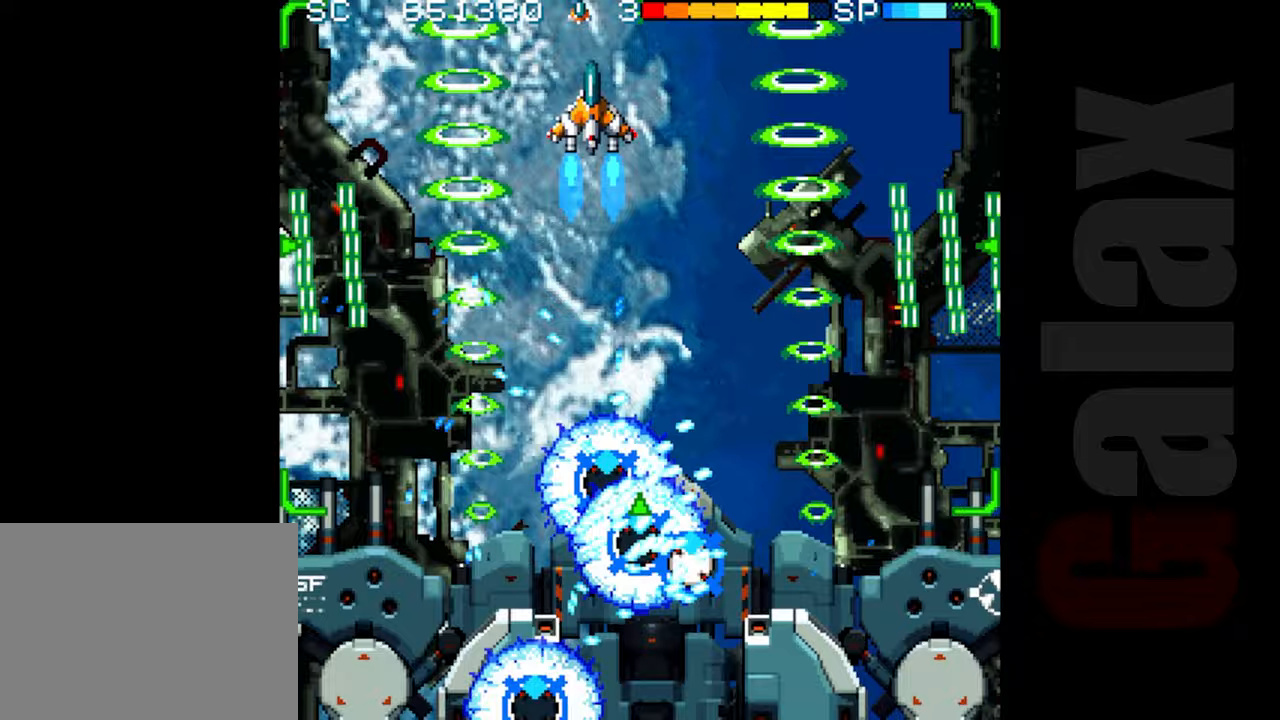
{"buttons": ["R2"], "left_stick": "center", "events": []}
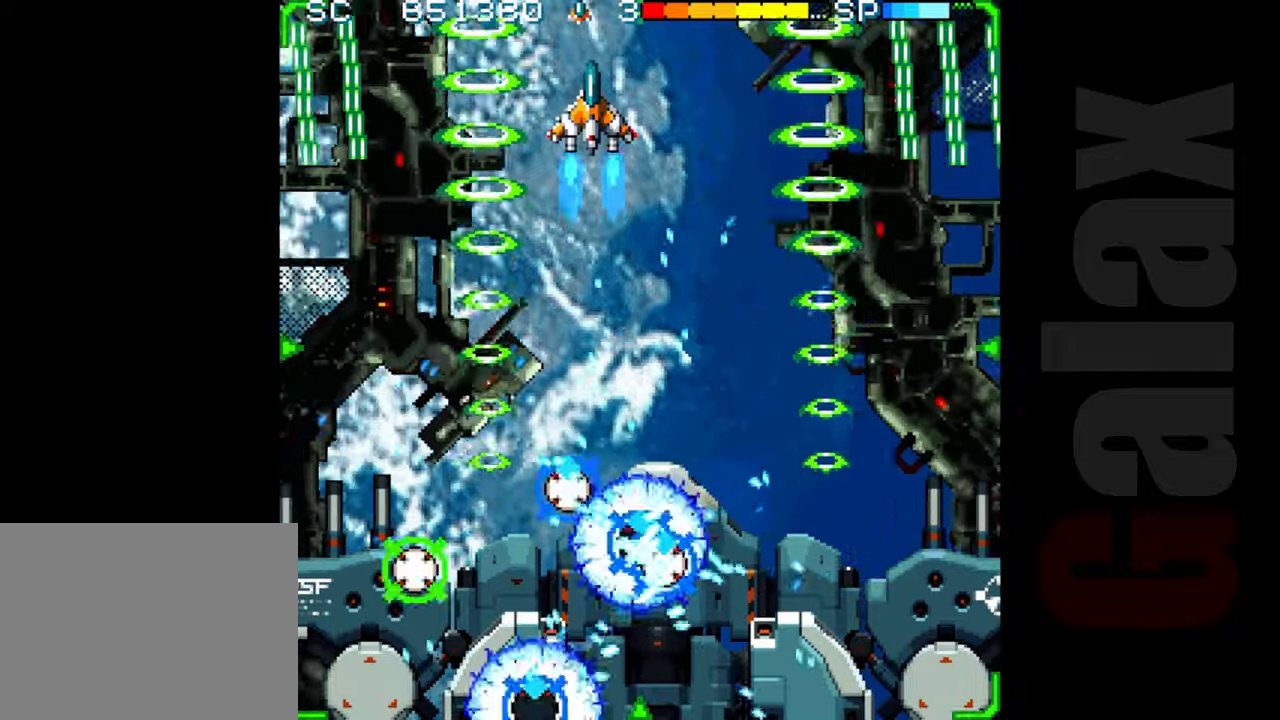
{"buttons": [], "left_stick": "center", "events": [[17, "left_stick", "right"], [67, "left_stick", "center"], [467, "R2", "up"]]}
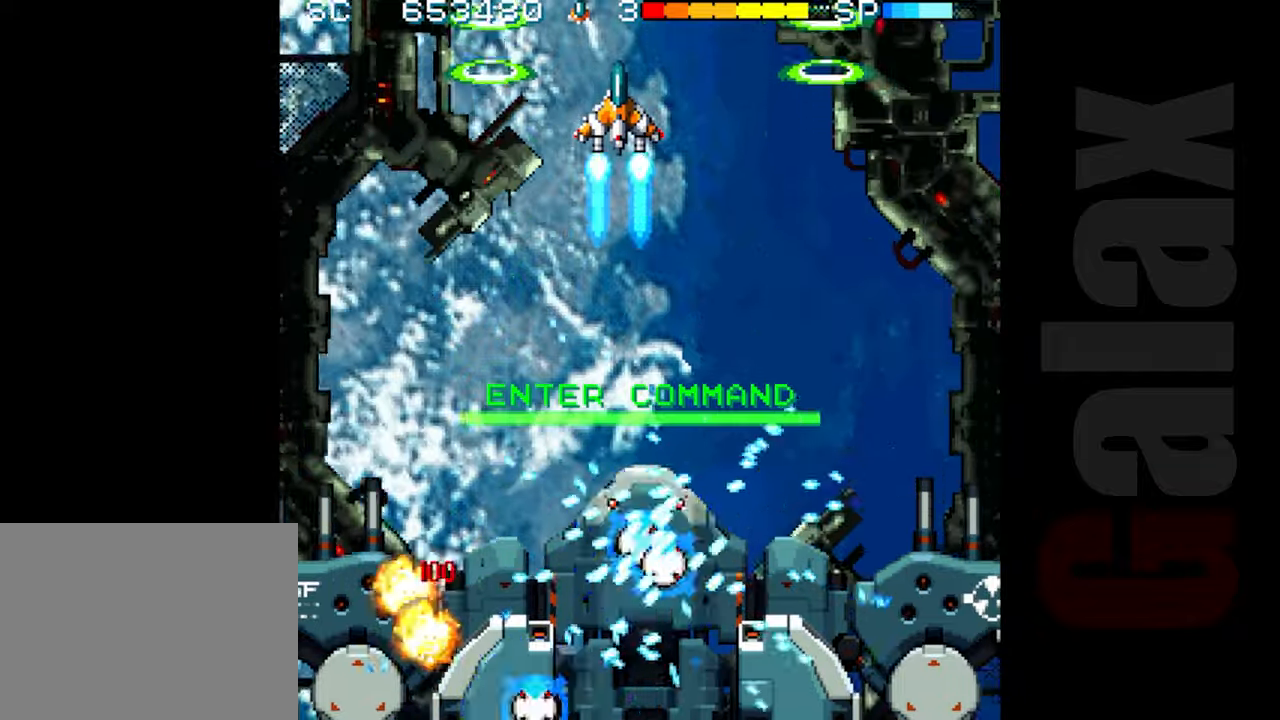
{"buttons": ["R2"], "left_stick": "center", "events": [[33, "left_stick", "up"], [117, "left_stick", "down"], [183, "B", "down"], [200, "X", "down"], [217, "R2", "down"], [217, "left_stick", "center"], [283, "B", "up"], [283, "R2", "up"], [283, "X", "up"], [483, "R2", "down"]]}
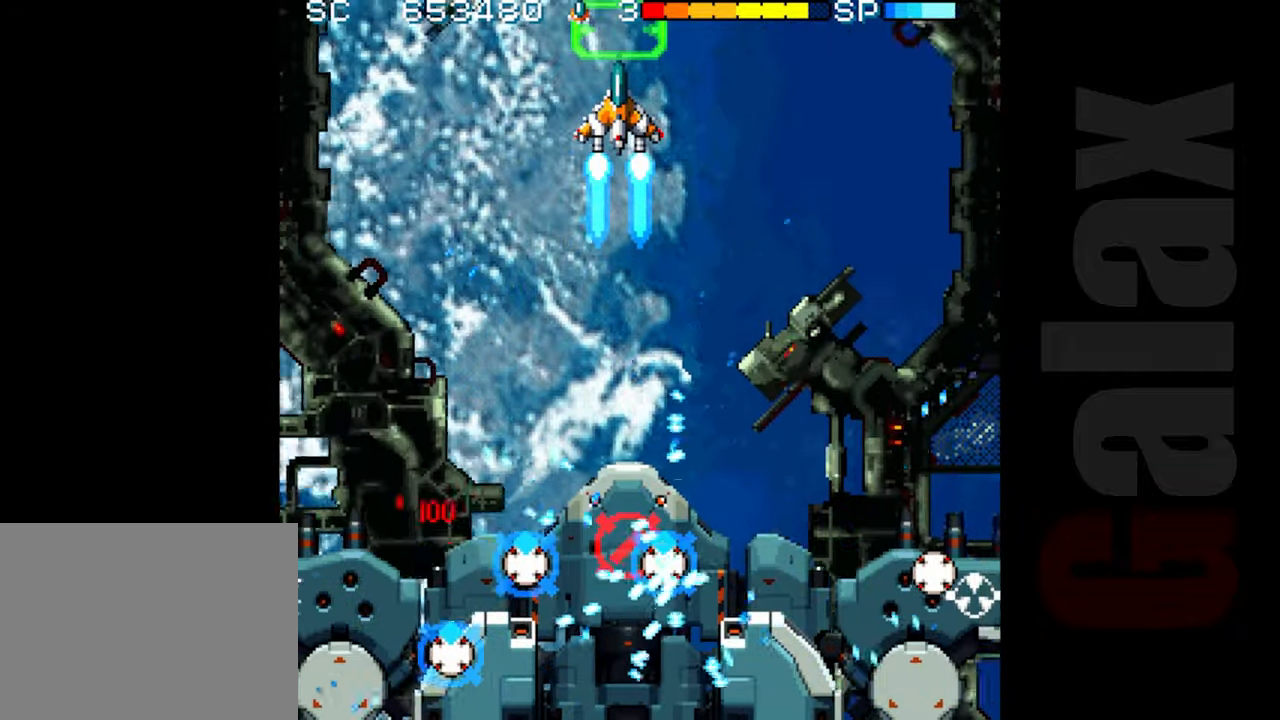
{"buttons": ["R2"], "left_stick": "center", "events": [[267, "left_stick", "right"], [350, "left_stick", "center"]]}
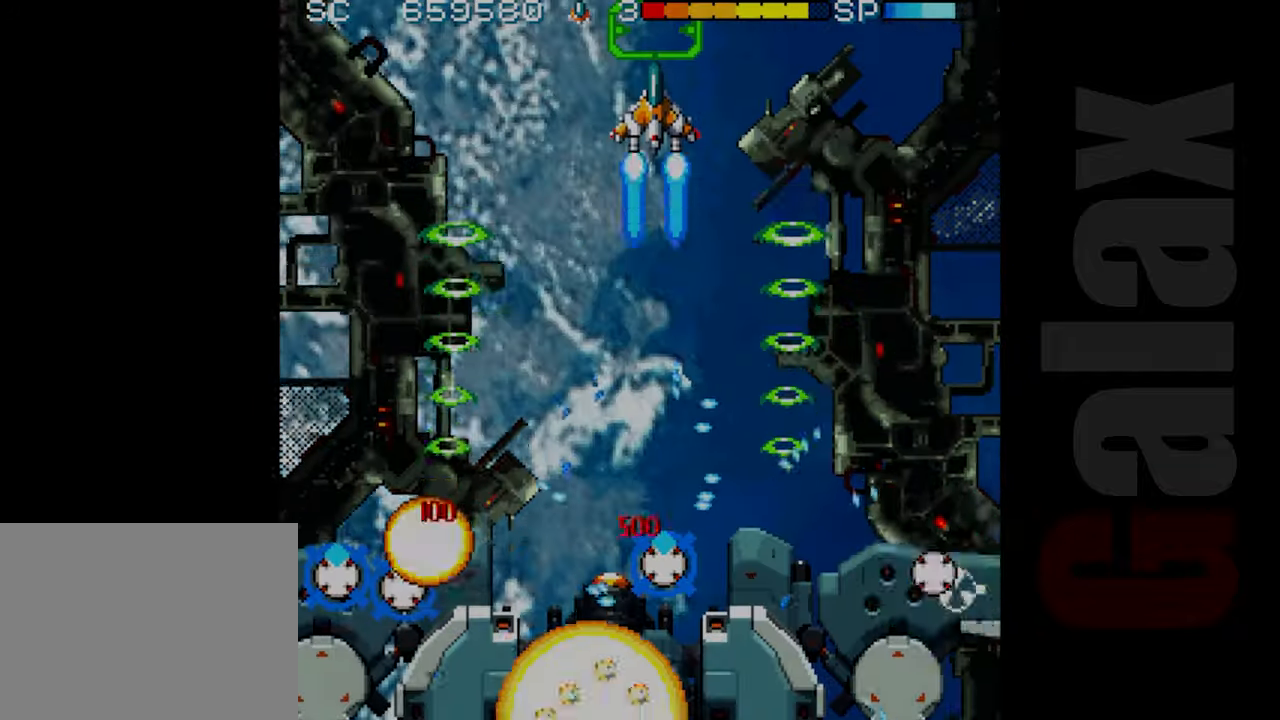
{"buttons": ["R2"], "left_stick": "center", "events": [[267, "left_stick", "left"], [317, "left_stick", "center"]]}
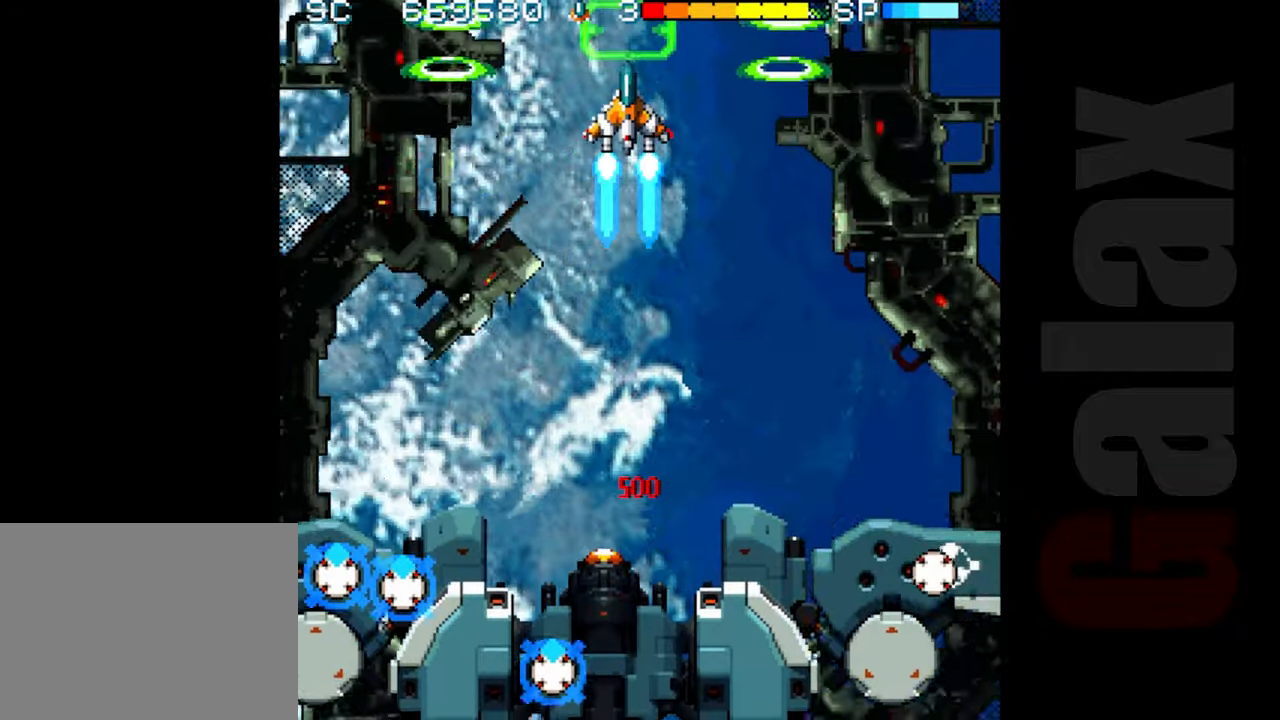
{"buttons": ["R2"], "left_stick": "center", "events": []}
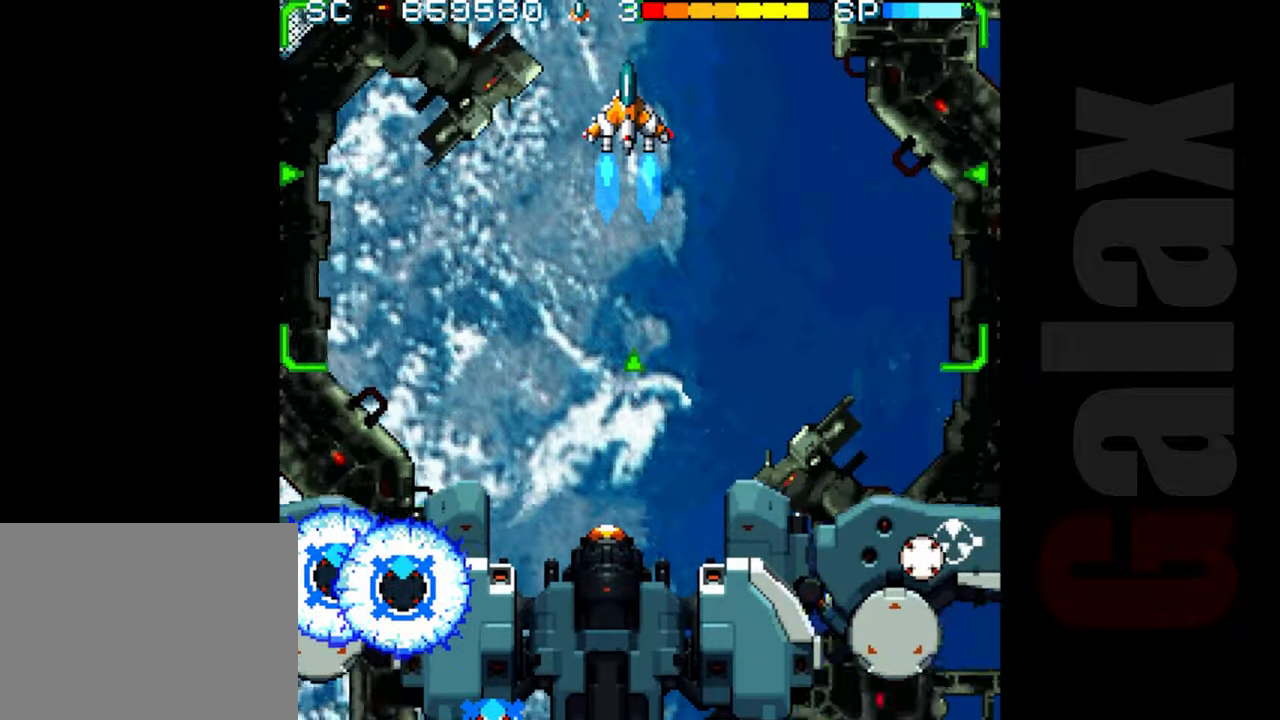
{"buttons": ["R2"], "left_stick": "center", "events": []}
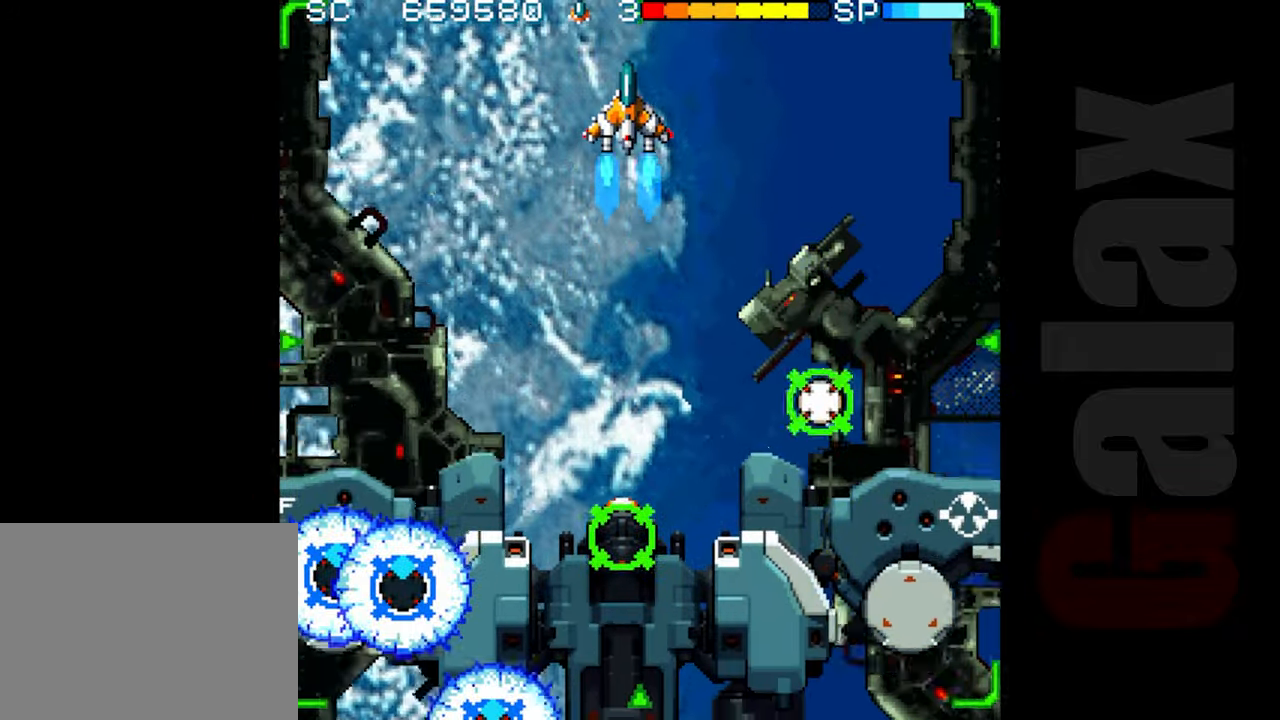
{"buttons": [], "left_stick": "center", "events": [[83, "R2", "up"], [150, "left_stick", "up"], [200, "left_stick", "center"], [250, "left_stick", "down"], [317, "B", "down"], [333, "R2", "down"], [333, "X", "down"], [350, "left_stick", "center"], [417, "R2", "up"], [417, "X", "up"], [450, "B", "up"]]}
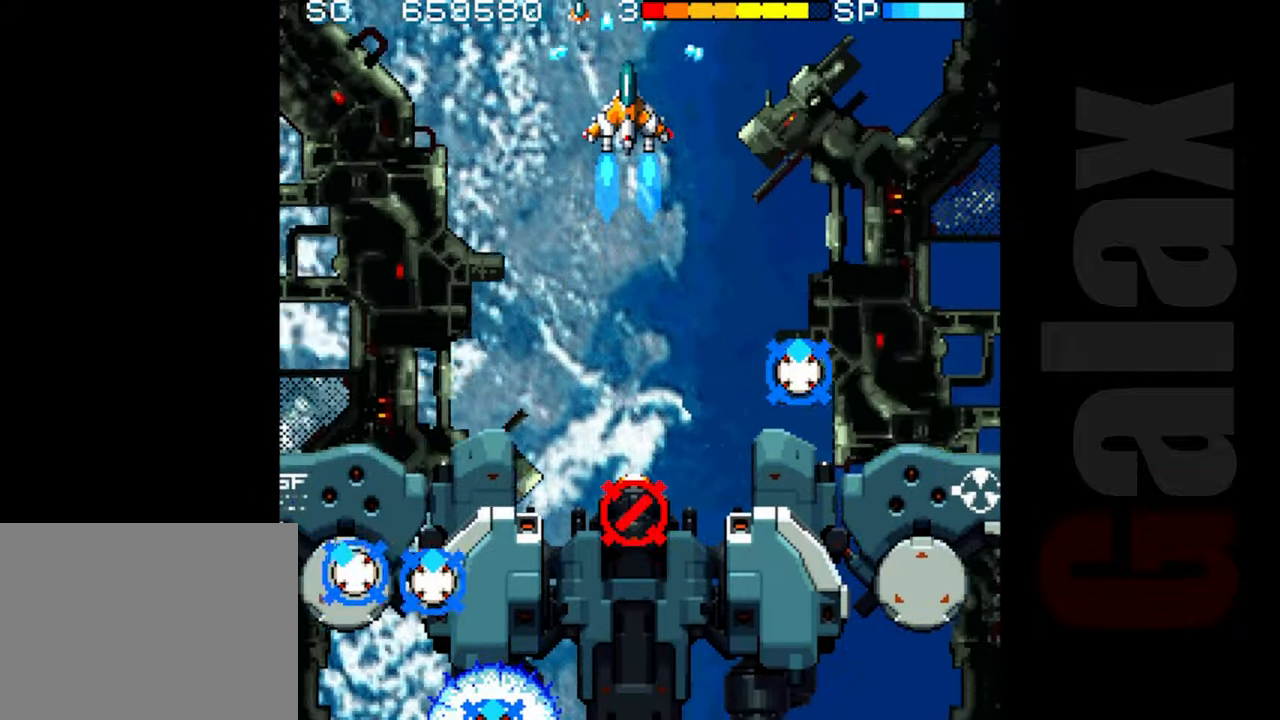
{"buttons": ["R2"], "left_stick": "center", "events": [[83, "R2", "down"], [217, "left_stick", "left"], [267, "left_stick", "center"]]}
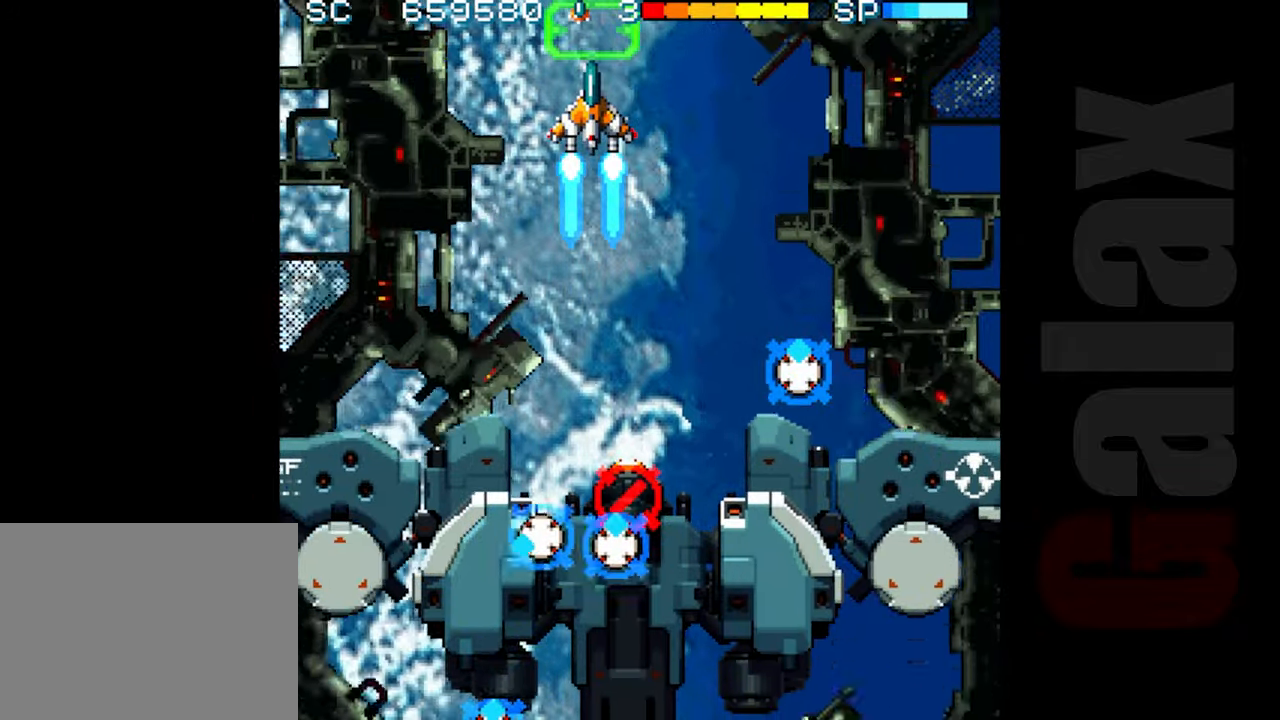
{"buttons": ["R2"], "left_stick": "center", "events": []}
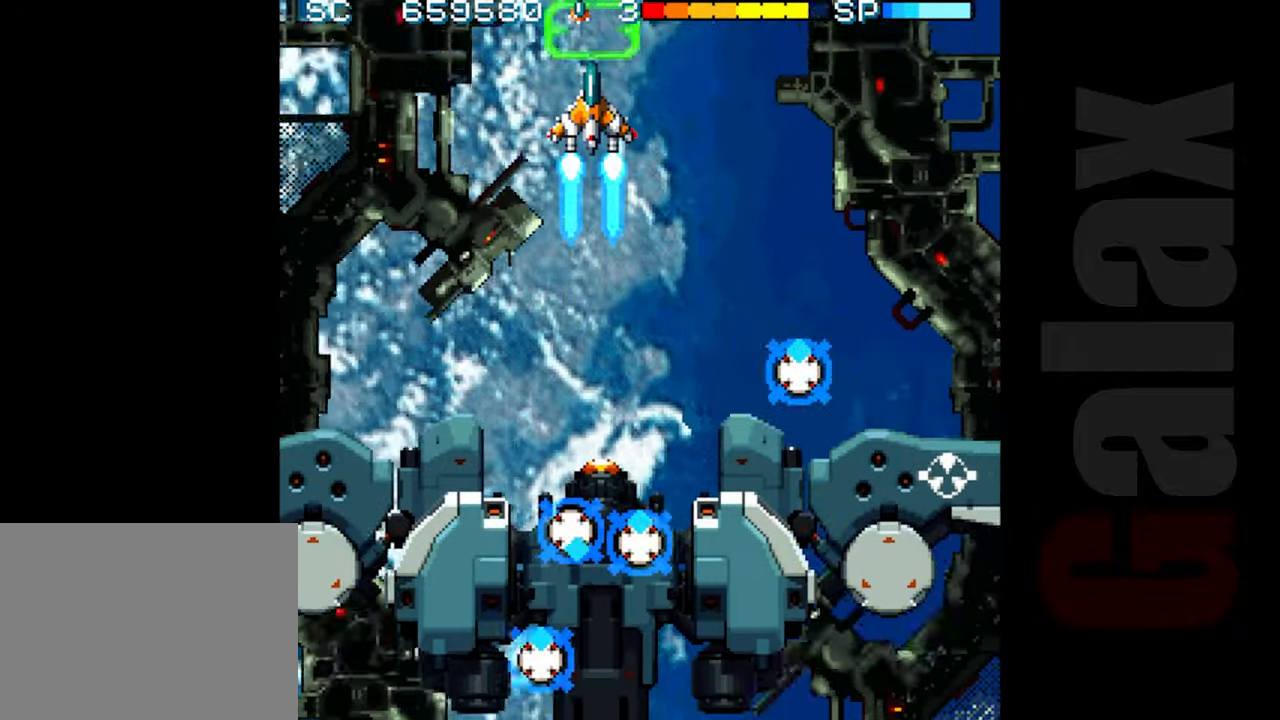
{"buttons": ["R2"], "left_stick": "center", "events": []}
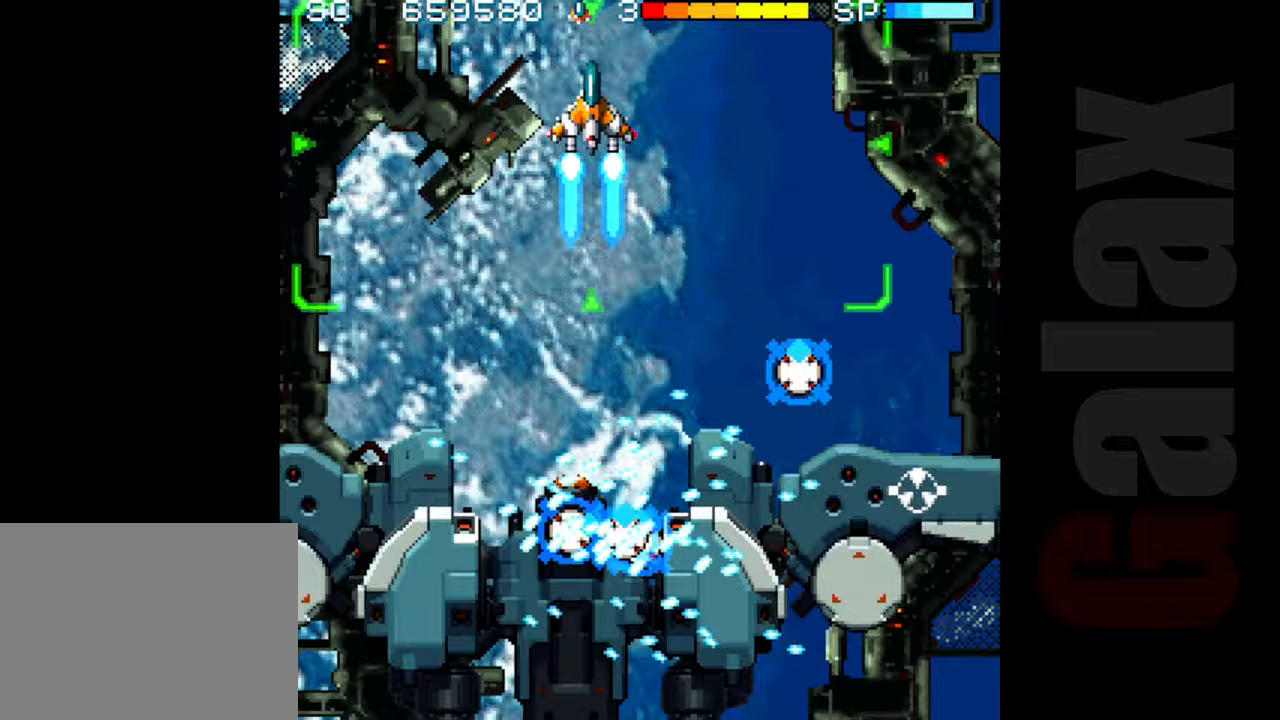
{"buttons": ["R2"], "left_stick": "center", "events": []}
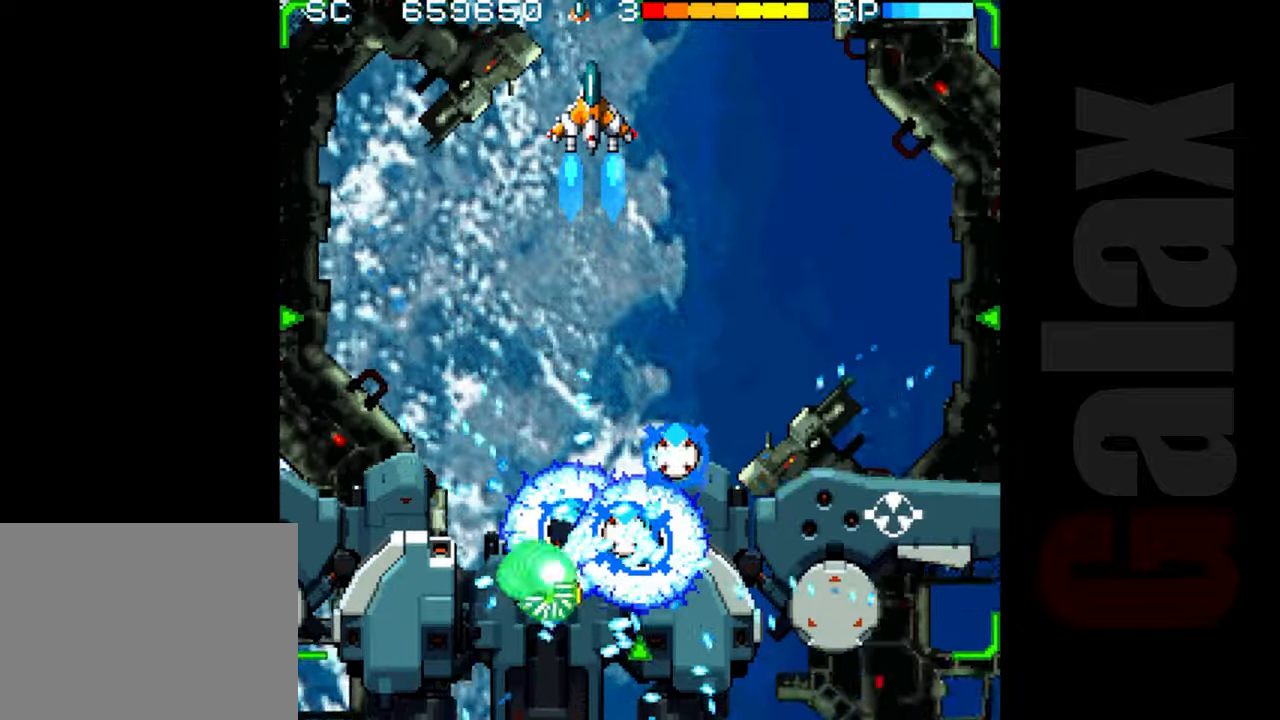
{"buttons": ["R2"], "left_stick": "center", "events": [[400, "left_stick", "down"], [450, "left_stick", "center"]]}
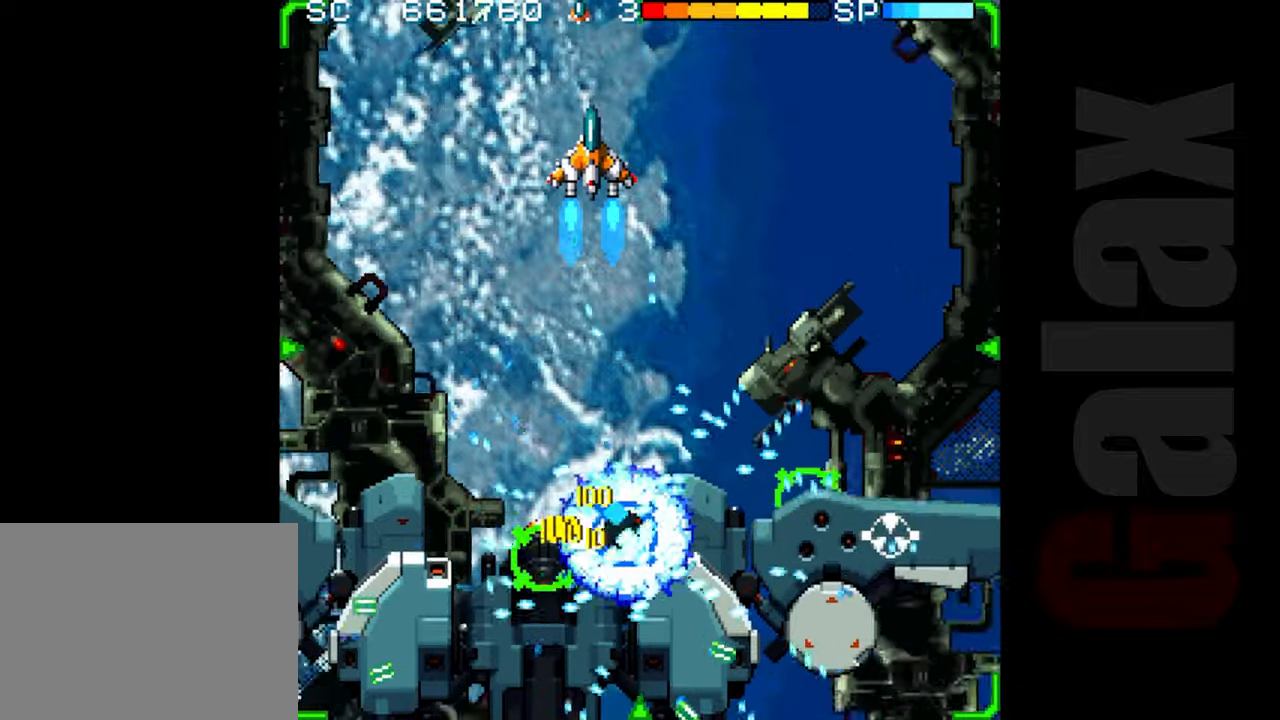
{"buttons": ["R2"], "left_stick": "up", "events": [[467, "left_stick", "up"]]}
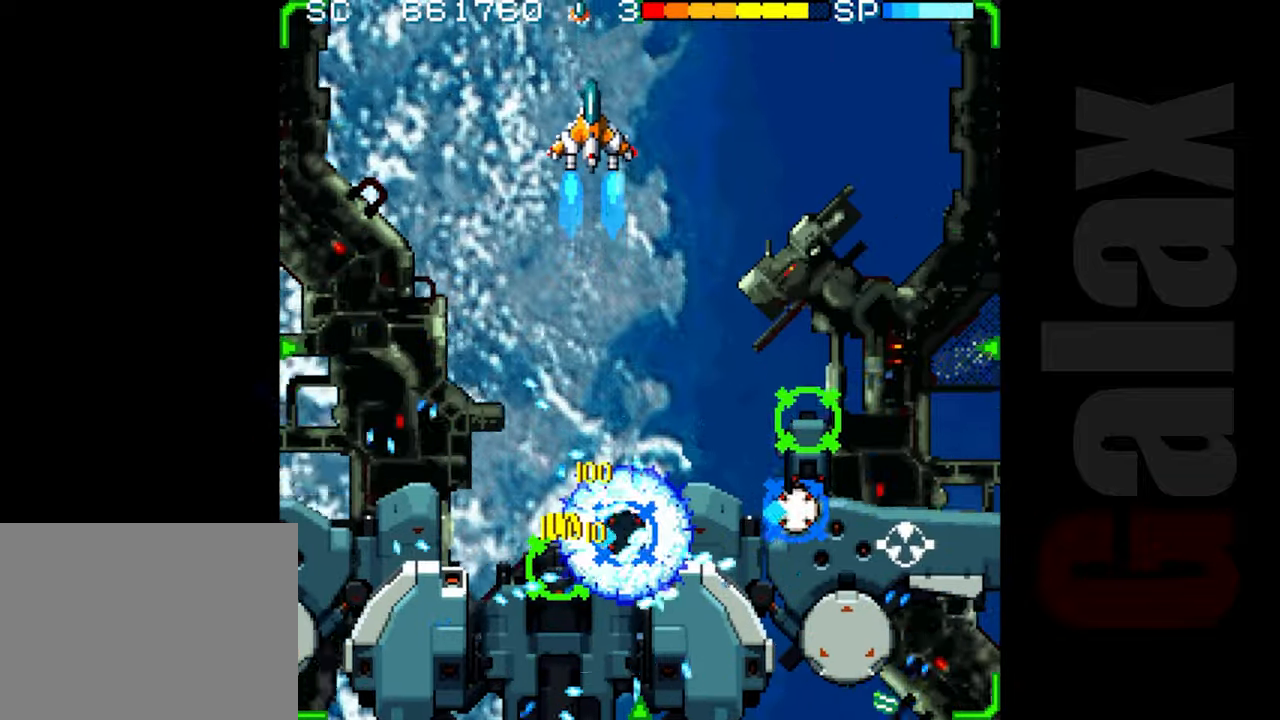
{"buttons": [], "left_stick": "down", "events": [[67, "left_stick", "right"], [133, "left_stick", "center"], [317, "R2", "up"], [383, "left_stick", "up"], [433, "left_stick", "center"], [483, "left_stick", "down"]]}
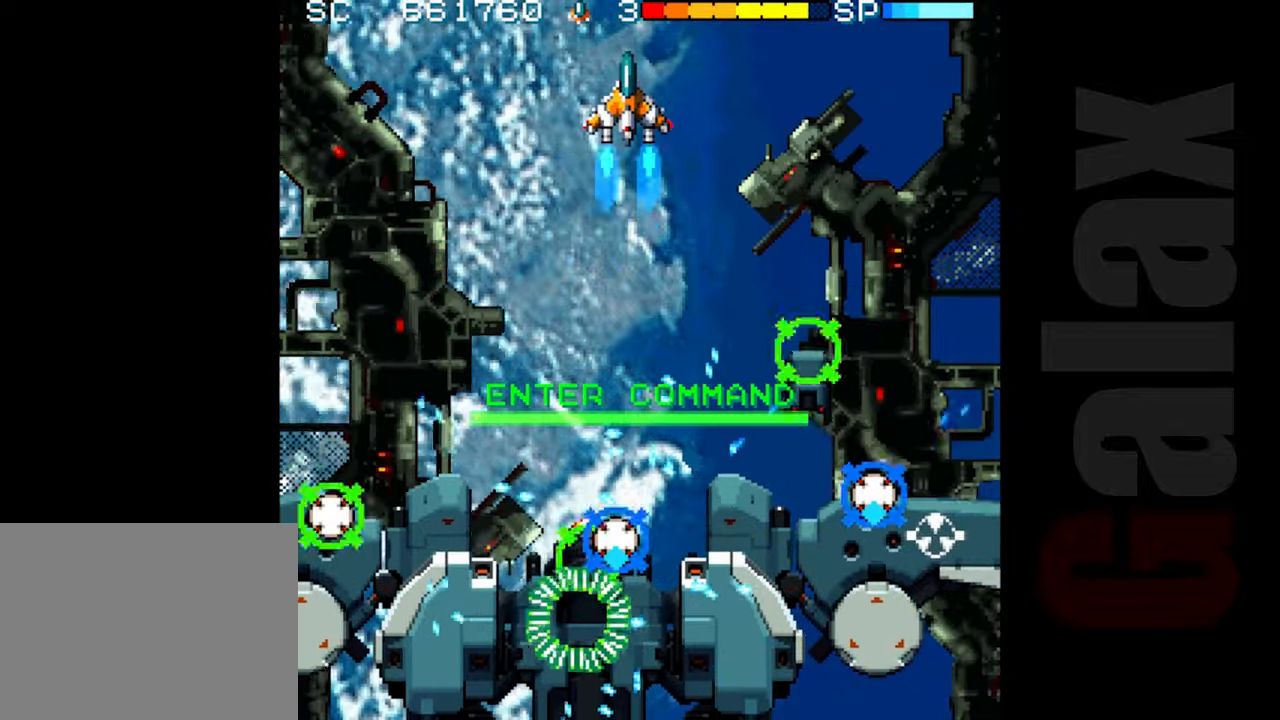
{"buttons": ["R2"], "left_stick": "center", "events": [[33, "B", "down"], [50, "R2", "down"], [50, "X", "down"], [67, "left_stick", "center"], [150, "B", "up"], [150, "R2", "up"], [150, "X", "up"], [283, "R2", "down"], [400, "left_stick", "left"], [467, "left_stick", "center"]]}
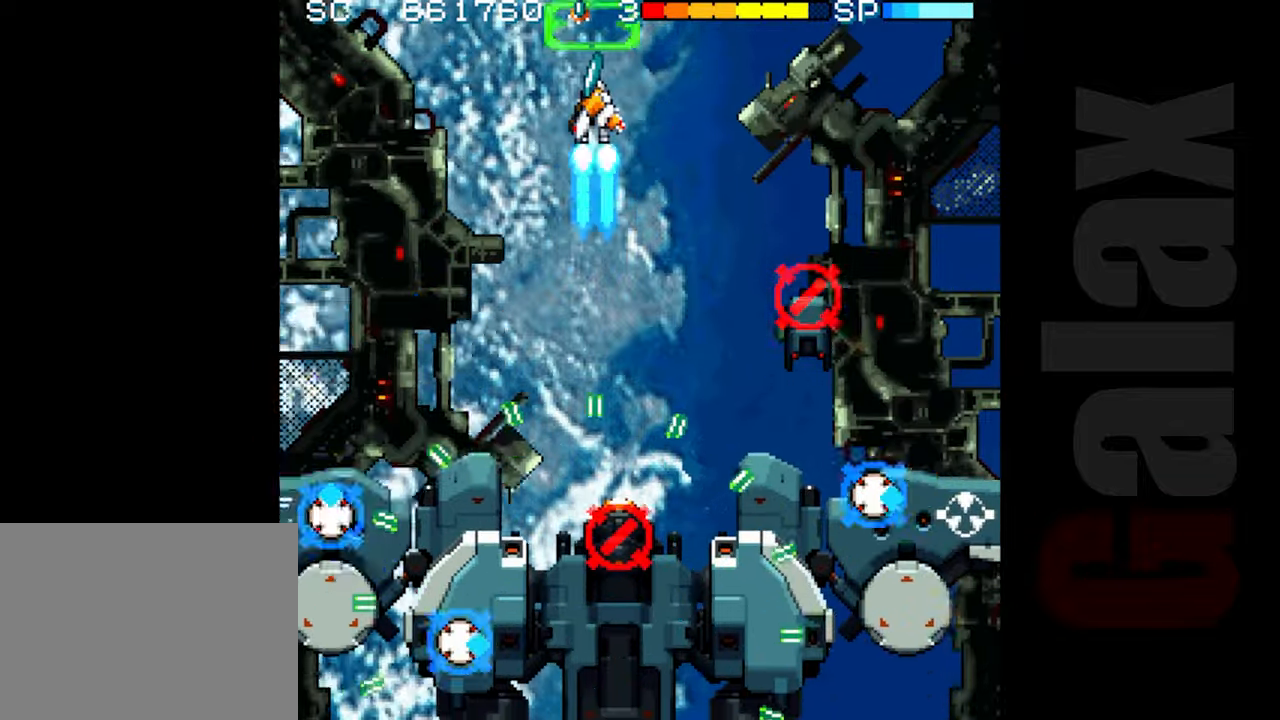
{"buttons": ["R2"], "left_stick": "left", "events": [[467, "left_stick", "left"]]}
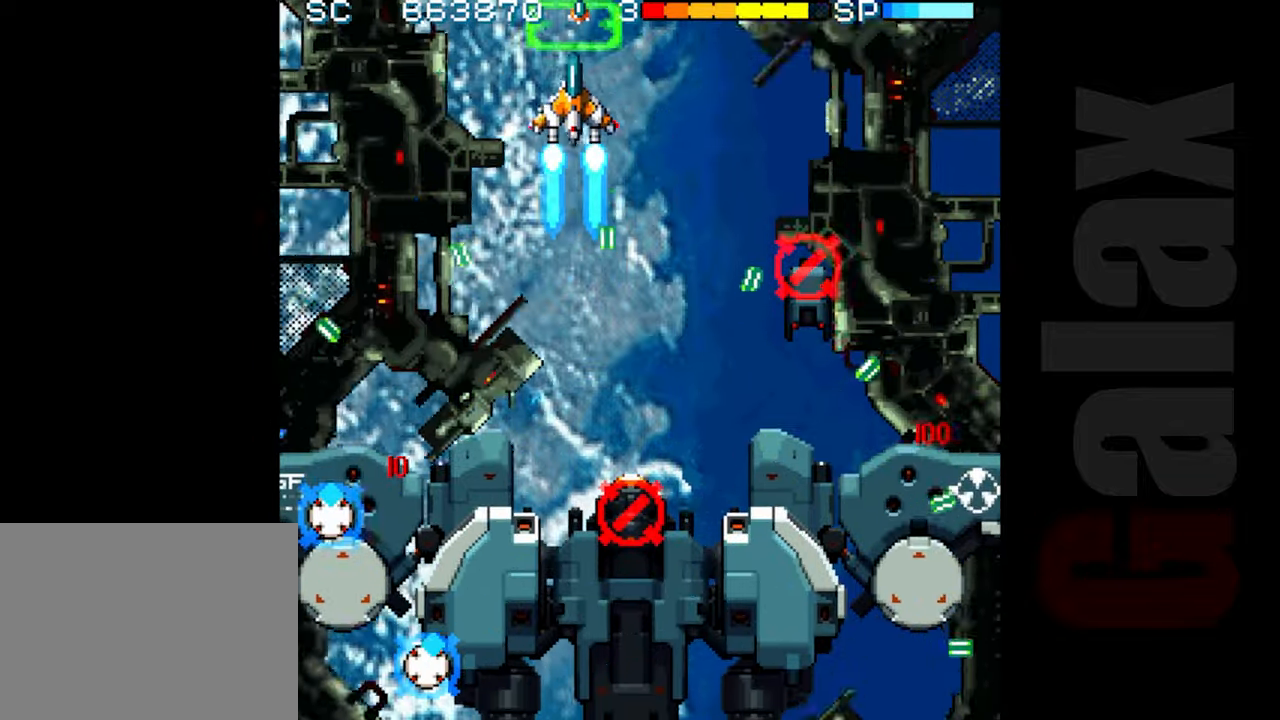
{"buttons": ["R2"], "left_stick": "center", "events": [[33, "left_stick", "center"]]}